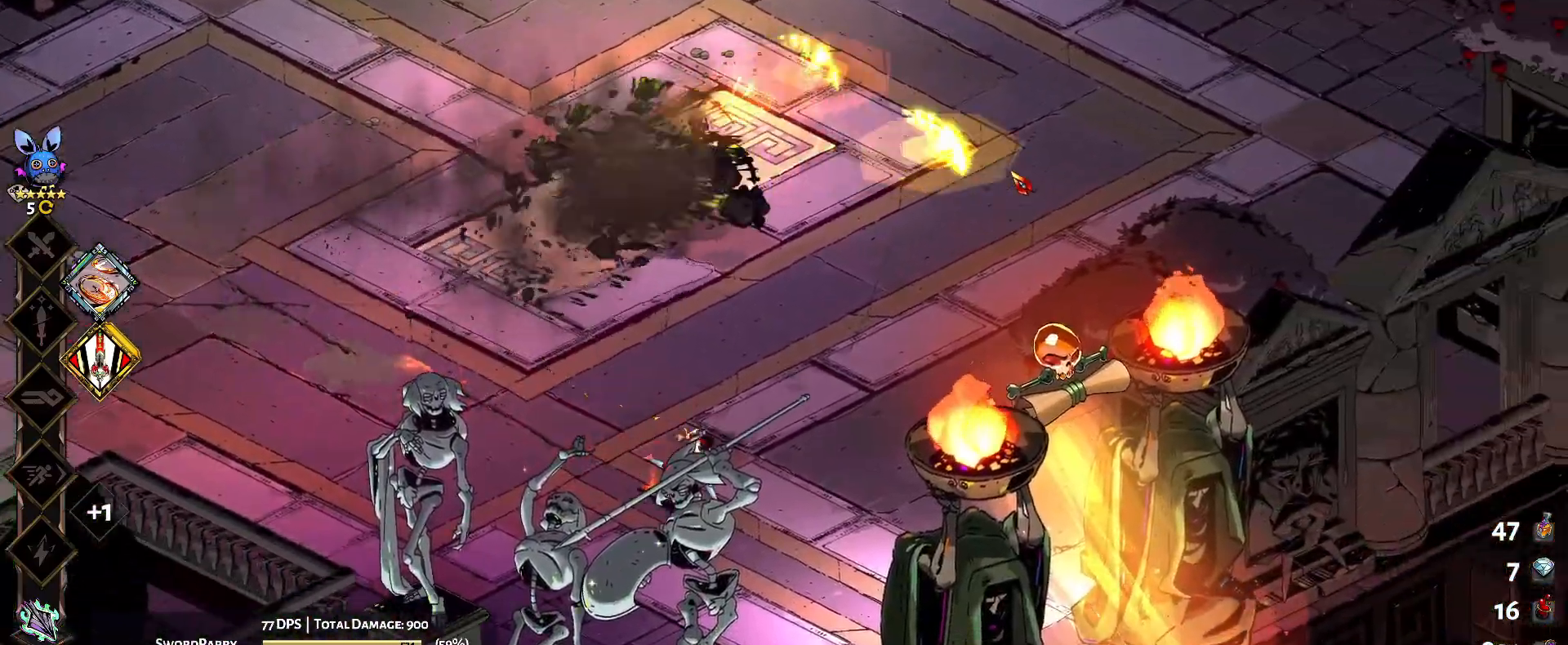
Gameplay with keyboard and mouse; each line is a JSON object with the keys and mouse buttons held at the frame after it. "events" lists presses ("down") and releases ("up") of "a", "caps_lock", "d", "e", "q", "s", "shift", "space", "tab", "w", "mouse_left", "mouse_wheel" and "mouse_right" between this image and that frame as [ms after this image, input, new state], when the widget could be followed in between. "mouse_left", "mouse_wheel", "mouse_right" = the "left", "wheel", "right" buttons of the "mouse" list. No other keys are recorded. "wheel" means that the mouse wheel is clicked or scrolled. "mouse_move" is the direction in which the mouse moves at that frame (one of eight, or "still"), when it could be read.
{"keys": ["a", "space"], "mouse": ["left"], "mouse_move": "still", "events": [[183, "space", "down"], [233, "mouse_left", "down"], [283, "space", "up"], [383, "mouse_left", "up"], [383, "space", "down"], [467, "mouse_left", "down"]]}
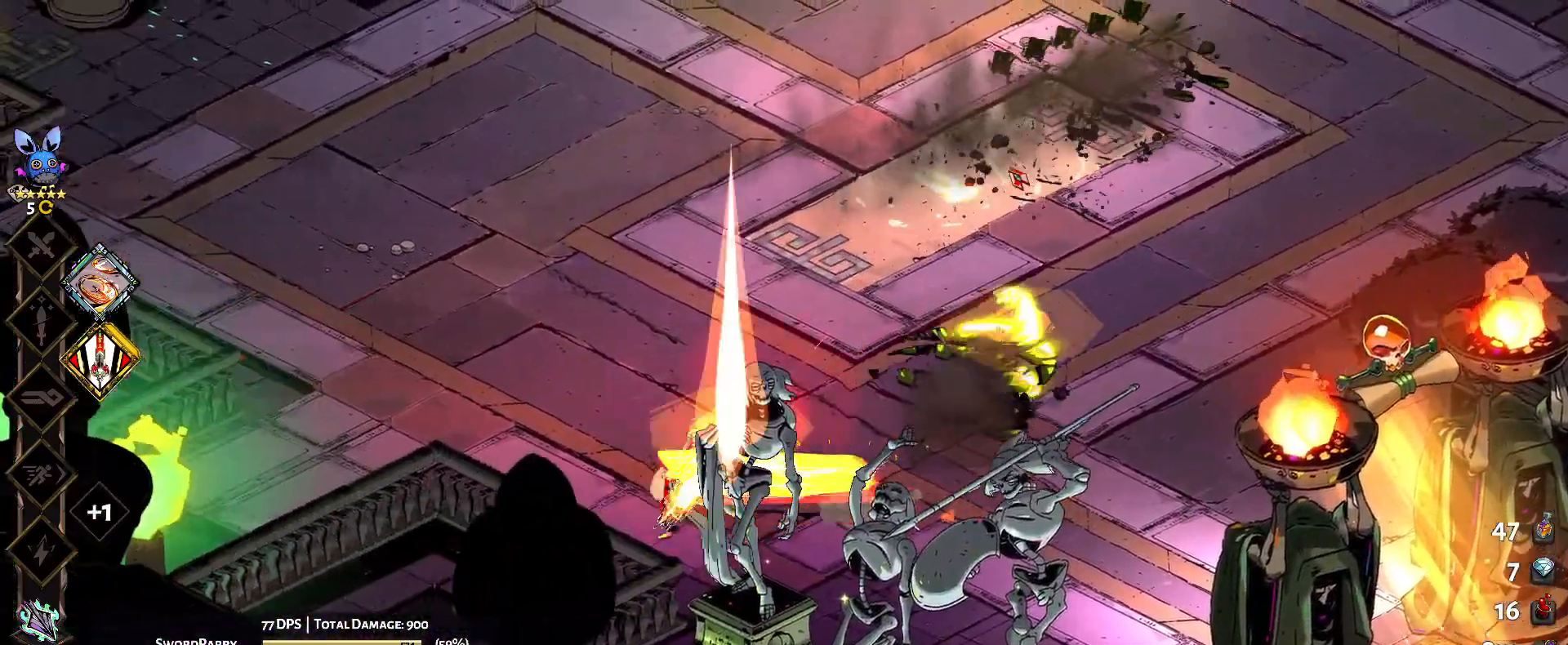
{"keys": ["d"], "mouse": [], "mouse_move": "still", "events": [[17, "mouse_left", "up"], [17, "space", "up"], [117, "d", "down"], [167, "mouse_wheel", "down"], [200, "a", "up"], [350, "mouse_wheel", "up"]]}
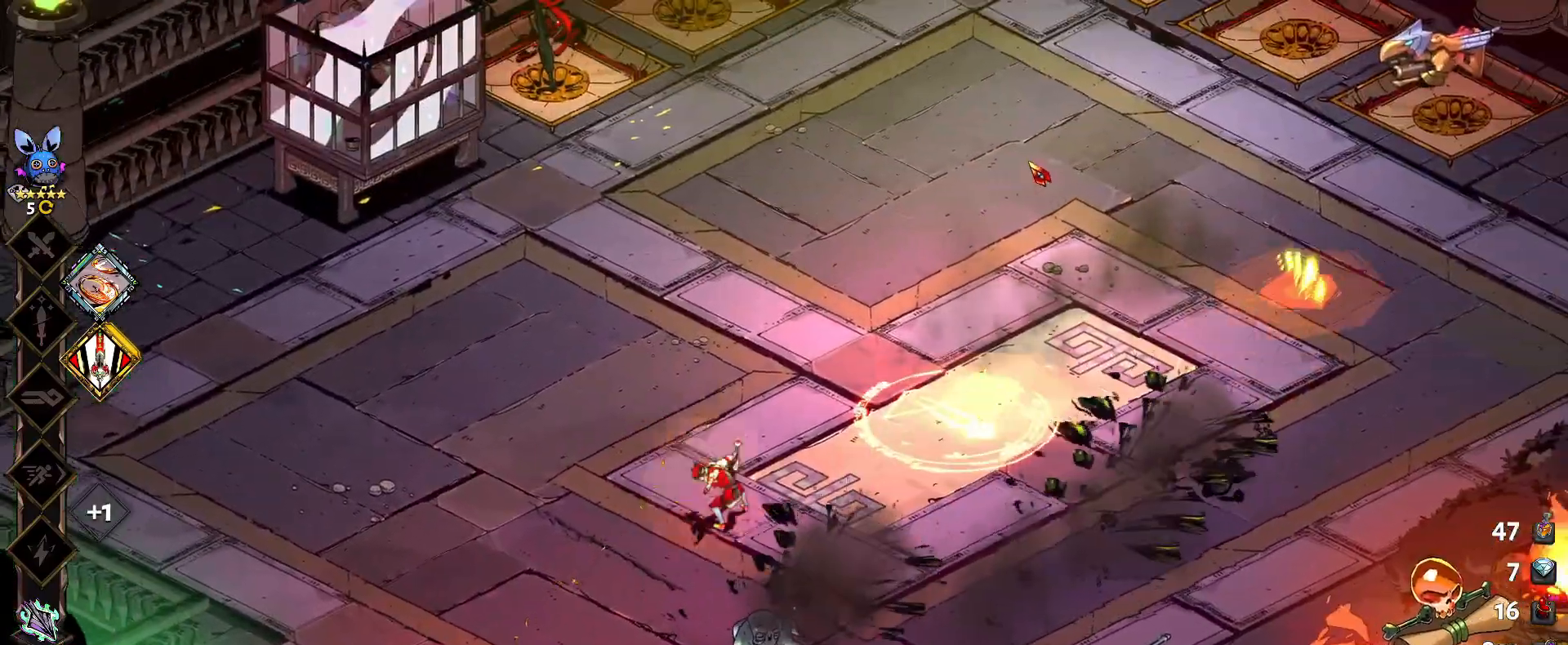
{"keys": ["d", "s", "space"], "mouse": ["left"], "mouse_move": "left", "events": [[167, "s", "down"], [317, "mouse_left", "down"], [317, "space", "down"], [400, "mouse_left", "up"], [450, "space", "up"], [500, "mouse_left", "down"], [500, "space", "down"]]}
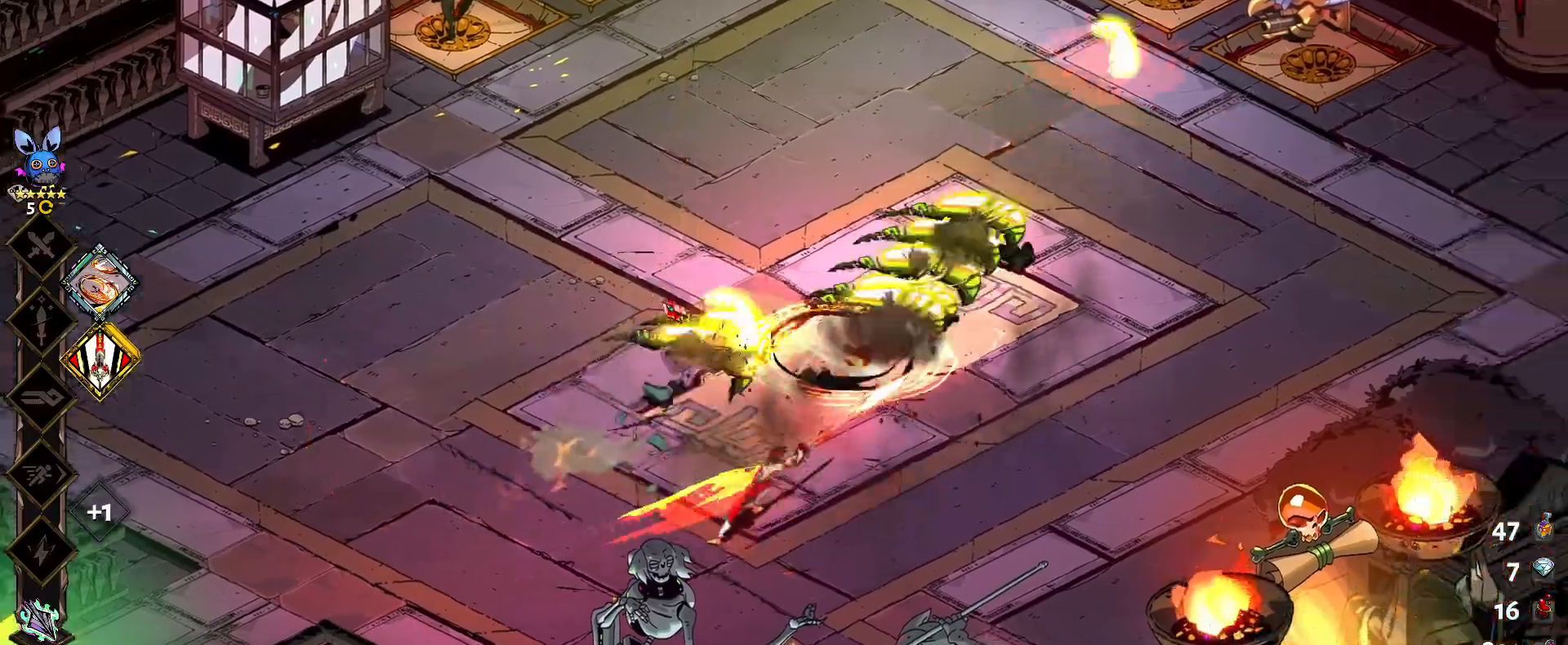
{"keys": [], "mouse": ["left"], "mouse_move": "still", "events": [[150, "mouse_left", "up"], [183, "mouse_left", "down"], [183, "space", "up"], [333, "mouse_left", "up"], [417, "mouse_left", "down"], [467, "d", "up"], [467, "s", "up"]]}
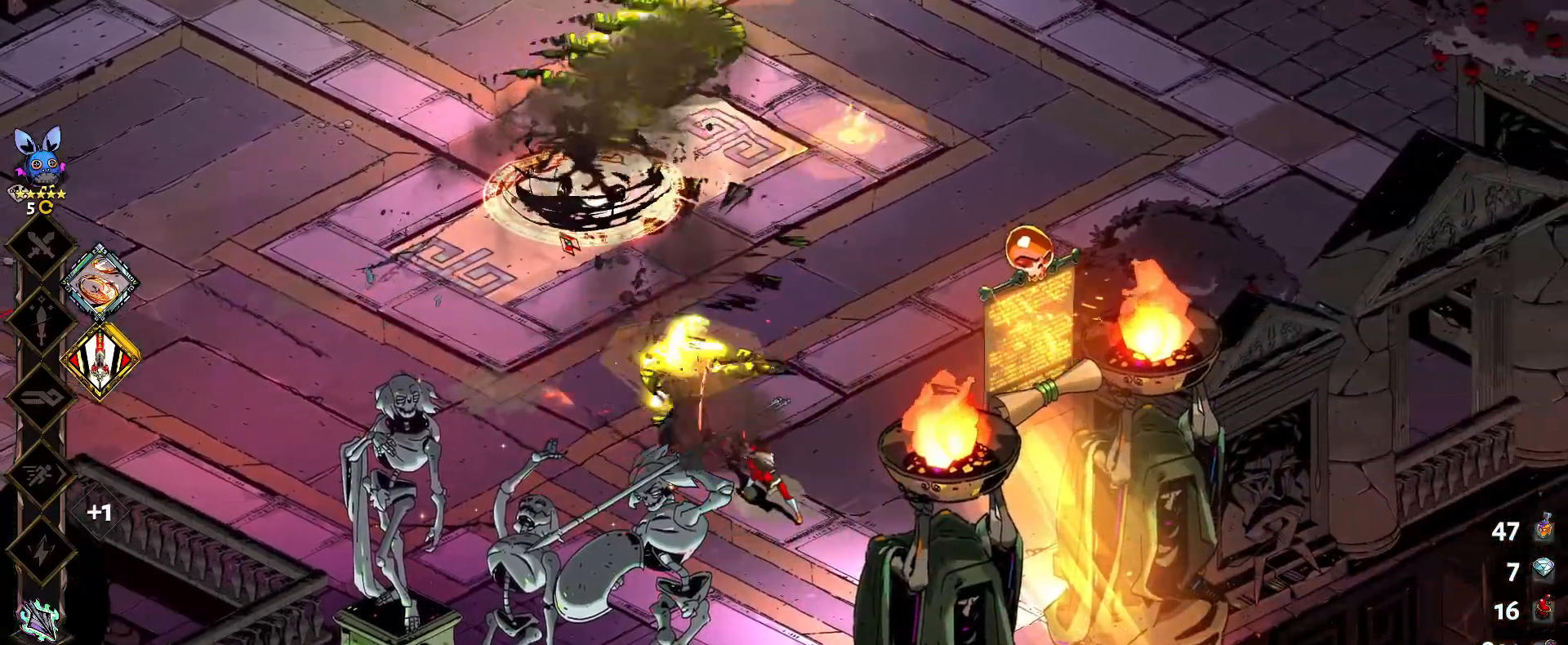
{"keys": ["a", "w"], "mouse": ["left"], "mouse_move": "right", "events": [[17, "a", "down"], [67, "mouse_left", "up"], [117, "w", "down"], [383, "mouse_left", "down"]]}
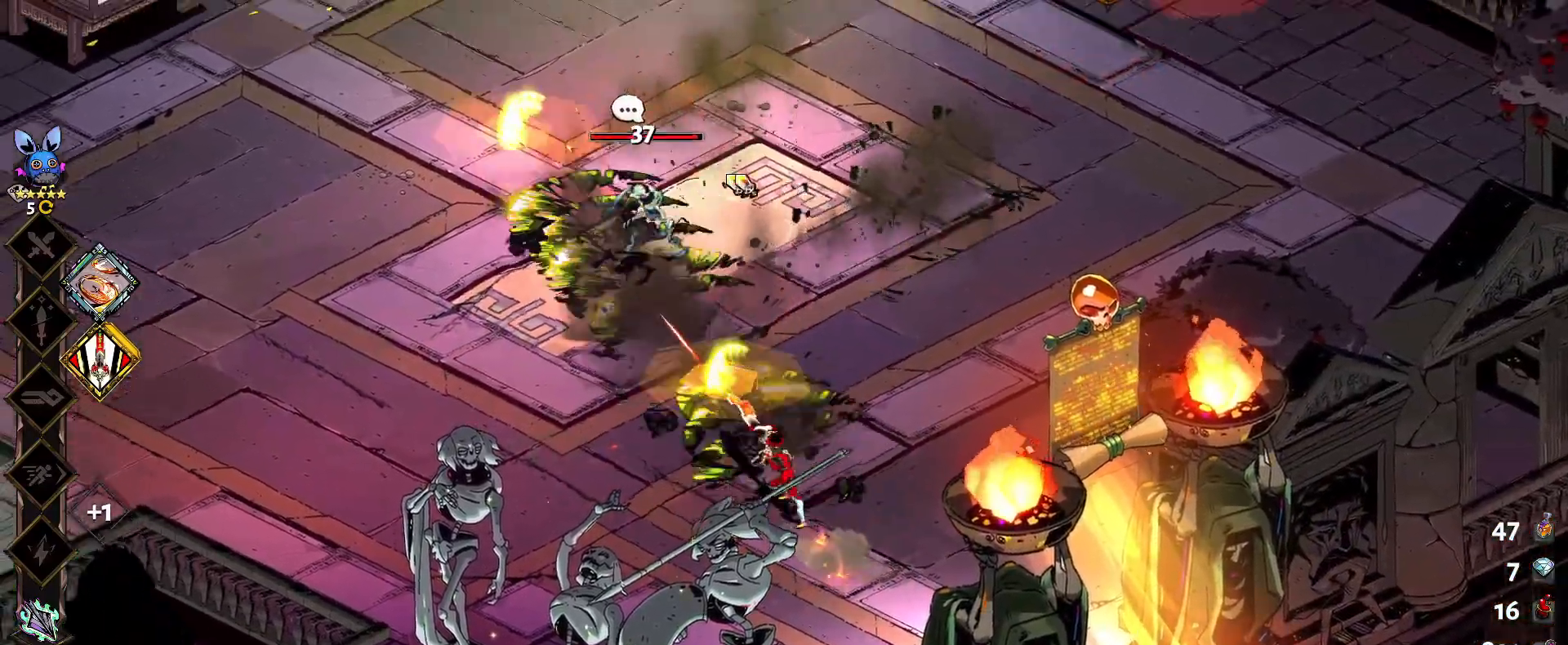
{"keys": ["a", "s", "space"], "mouse": [], "mouse_move": "right", "events": [[33, "mouse_left", "up"], [83, "mouse_left", "down"], [83, "space", "down"], [217, "mouse_left", "up"], [217, "space", "up"], [267, "w", "up"], [317, "mouse_left", "down"], [367, "s", "down"], [450, "mouse_left", "up"], [450, "space", "down"]]}
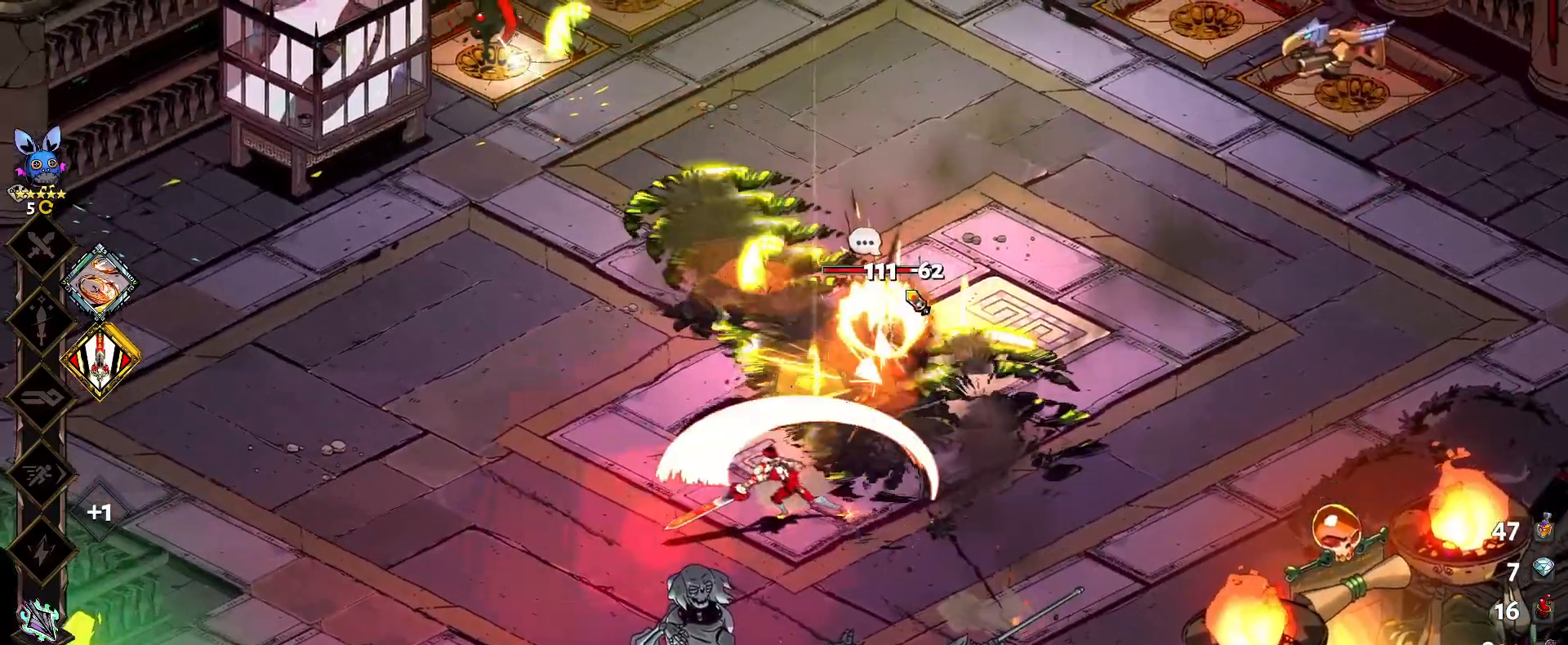
{"keys": ["a", "d", "s"], "mouse": [], "mouse_move": "up-right", "events": [[100, "mouse_left", "down"], [100, "space", "up"], [233, "mouse_left", "up"], [283, "mouse_left", "down"], [417, "mouse_left", "up"], [467, "d", "down"]]}
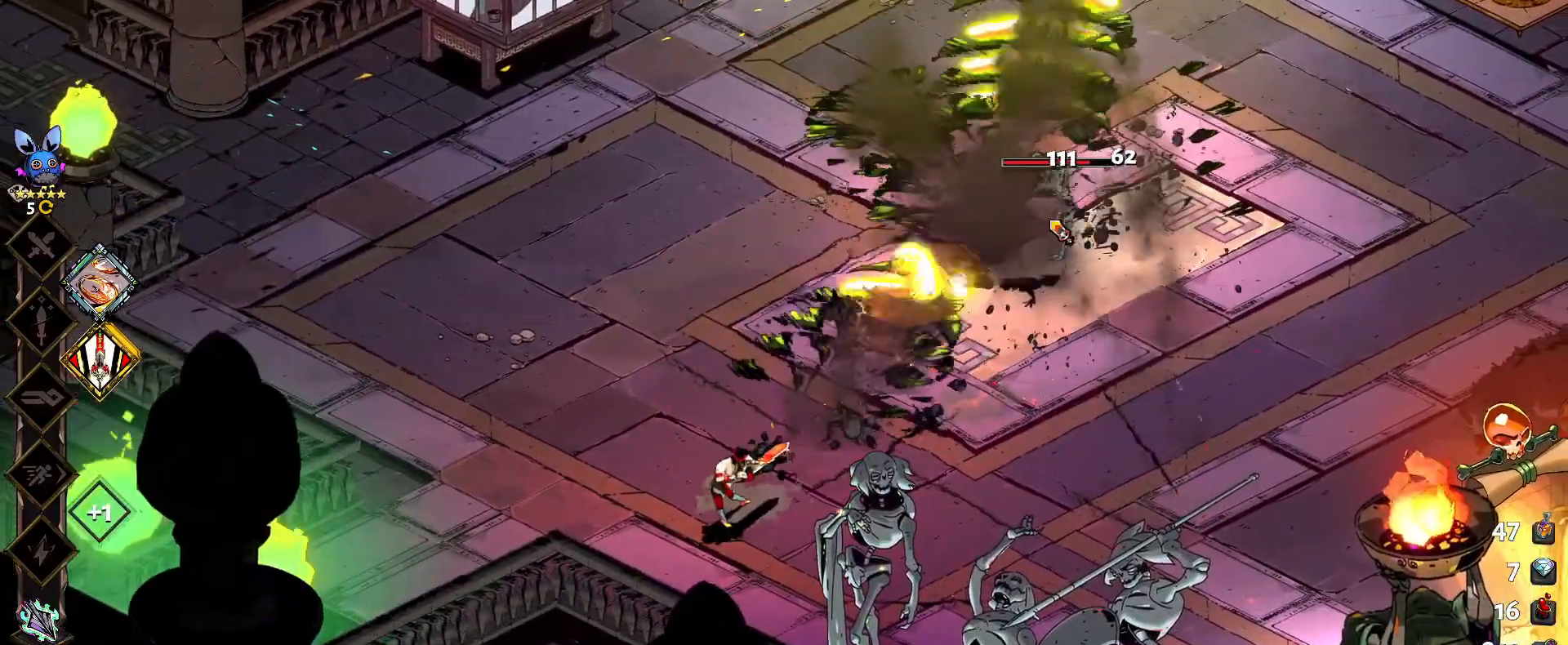
{"keys": ["d", "s", "space"], "mouse": ["left"], "mouse_move": "left", "events": [[17, "a", "up"], [17, "mouse_left", "down"], [167, "mouse_left", "up"], [167, "space", "down"], [250, "mouse_left", "down"], [300, "space", "up"], [400, "mouse_left", "up"], [400, "space", "down"], [433, "mouse_left", "down"]]}